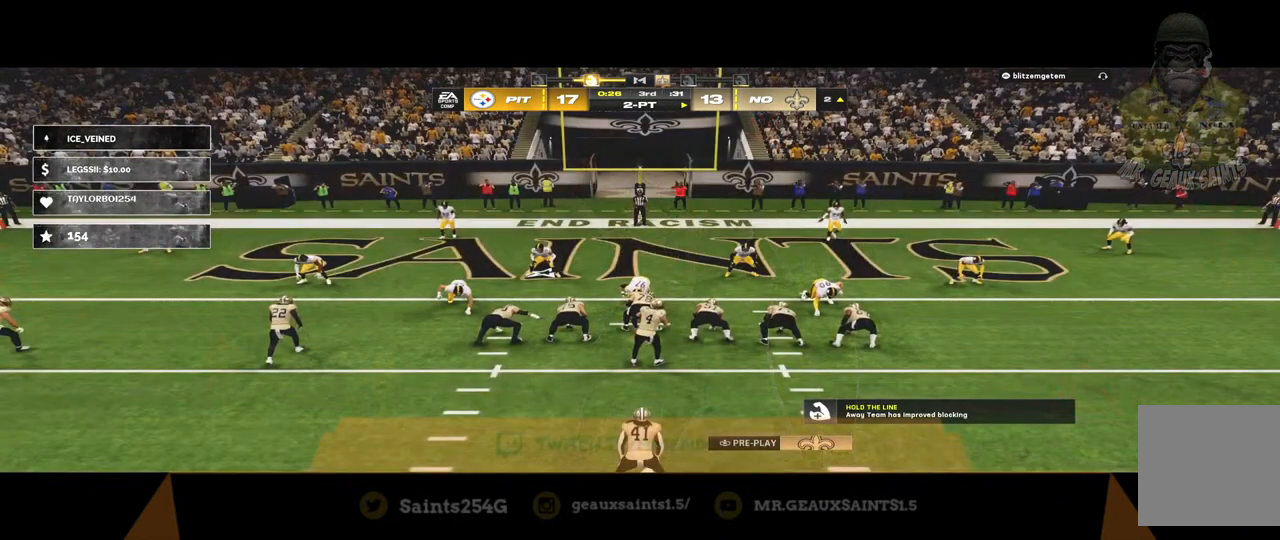
Gameplay with a controller (Xbox layout); each line is a JSON object with the inputs held at the frame after it. "events" lists button and stick changes between this image and that frame as [ms after this image, input, new state], when the widget could be followed in between.
{"buttons": [], "left_stick": "center", "right_stick": "center", "events": []}
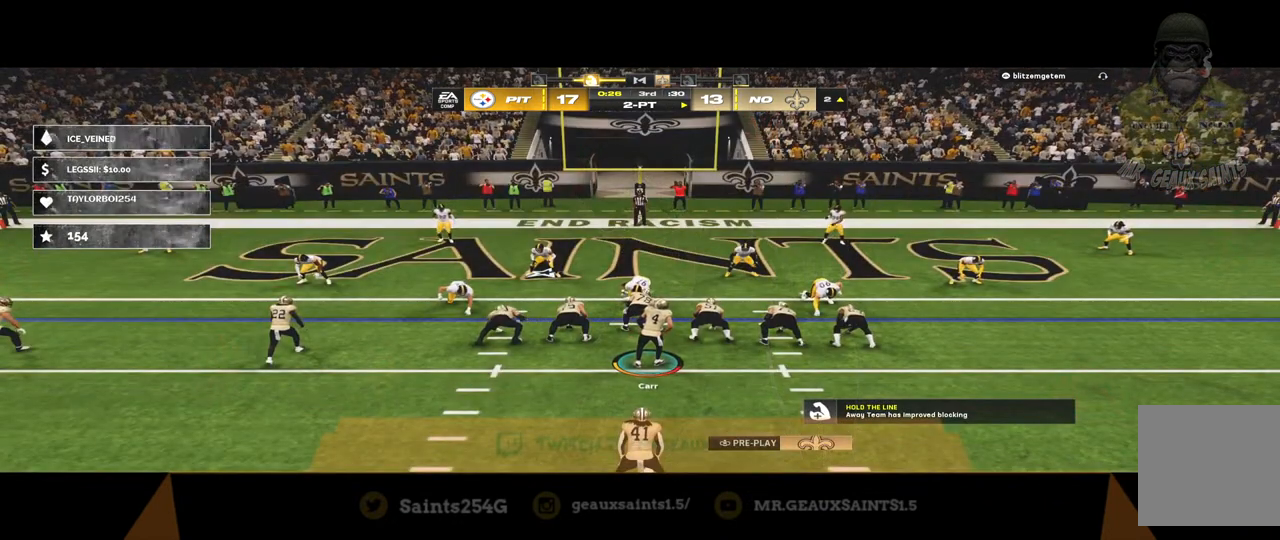
{"buttons": [], "left_stick": "center", "right_stick": "center", "events": []}
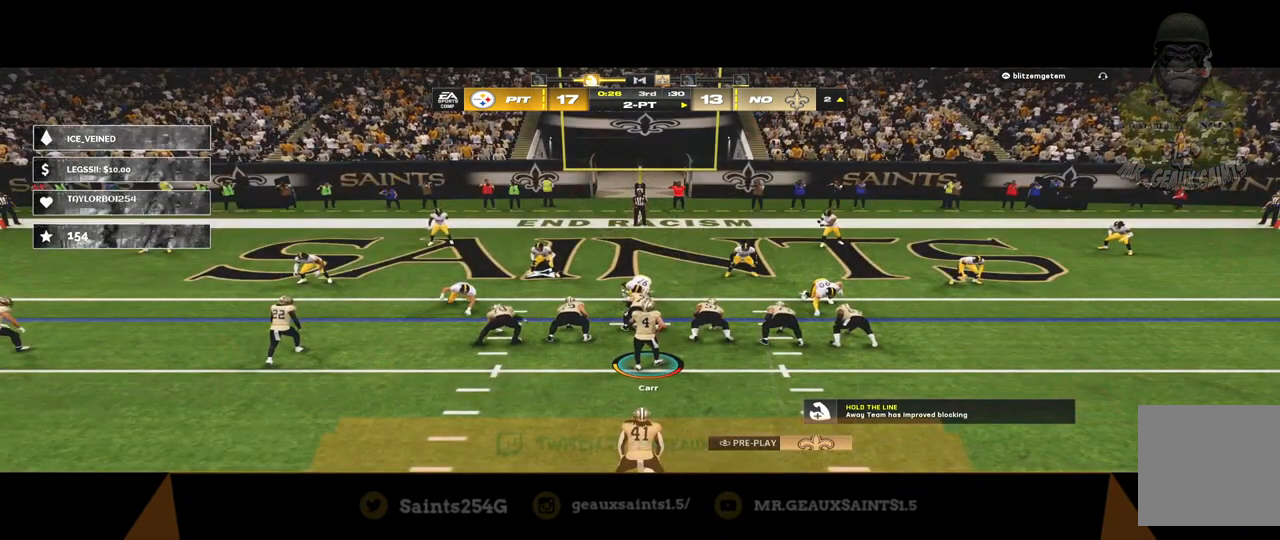
{"buttons": [], "left_stick": "center", "right_stick": "center", "events": []}
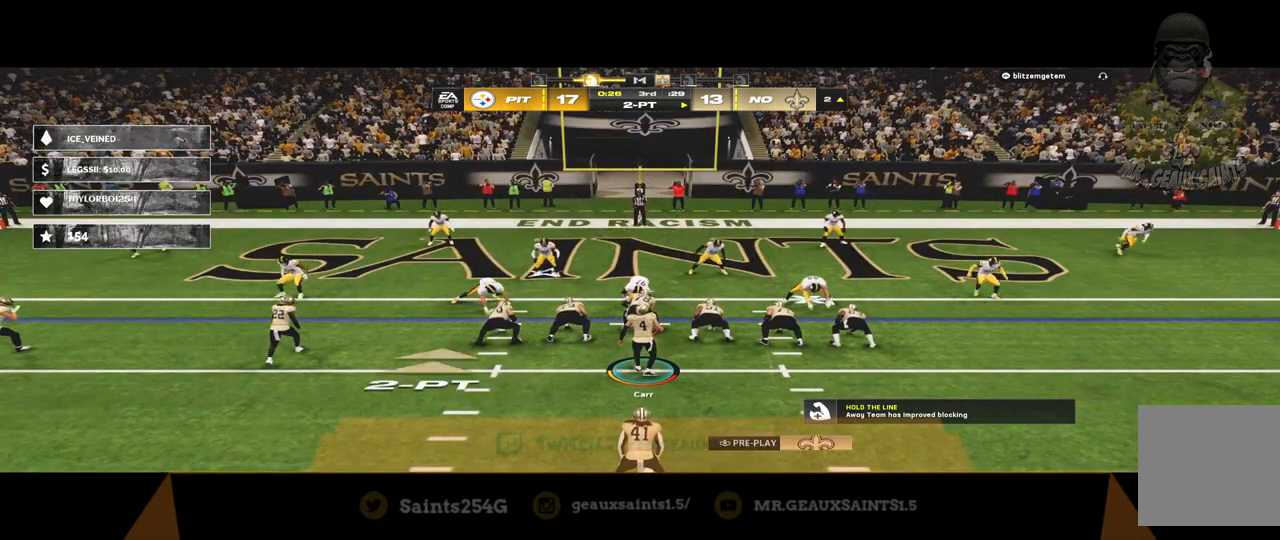
{"buttons": [], "left_stick": "center", "right_stick": "center", "events": []}
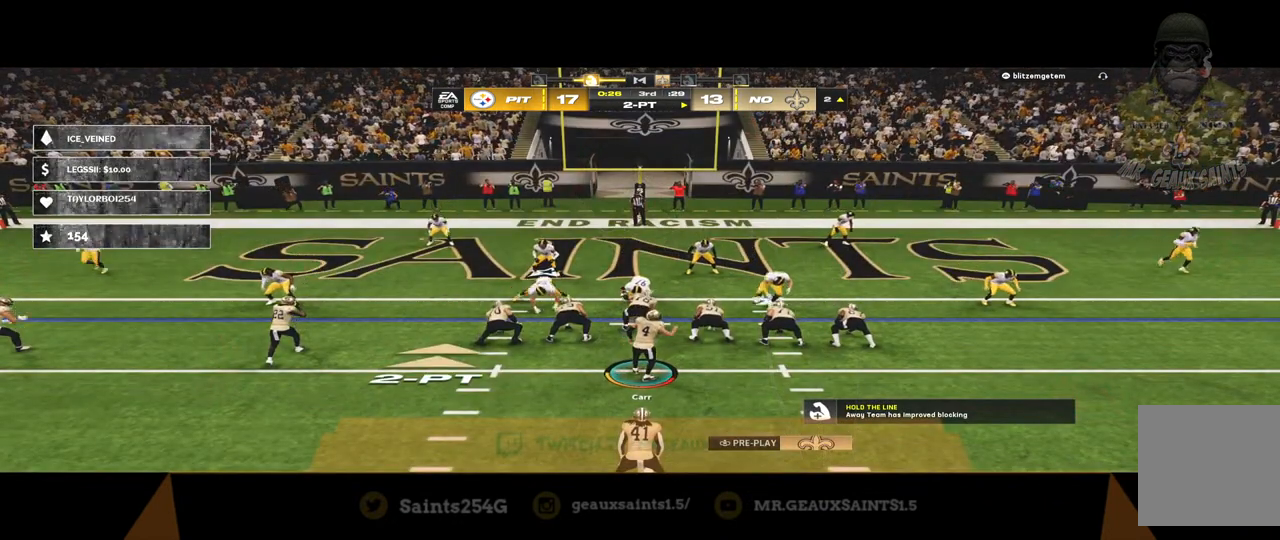
{"buttons": [], "left_stick": "center", "right_stick": "center", "events": []}
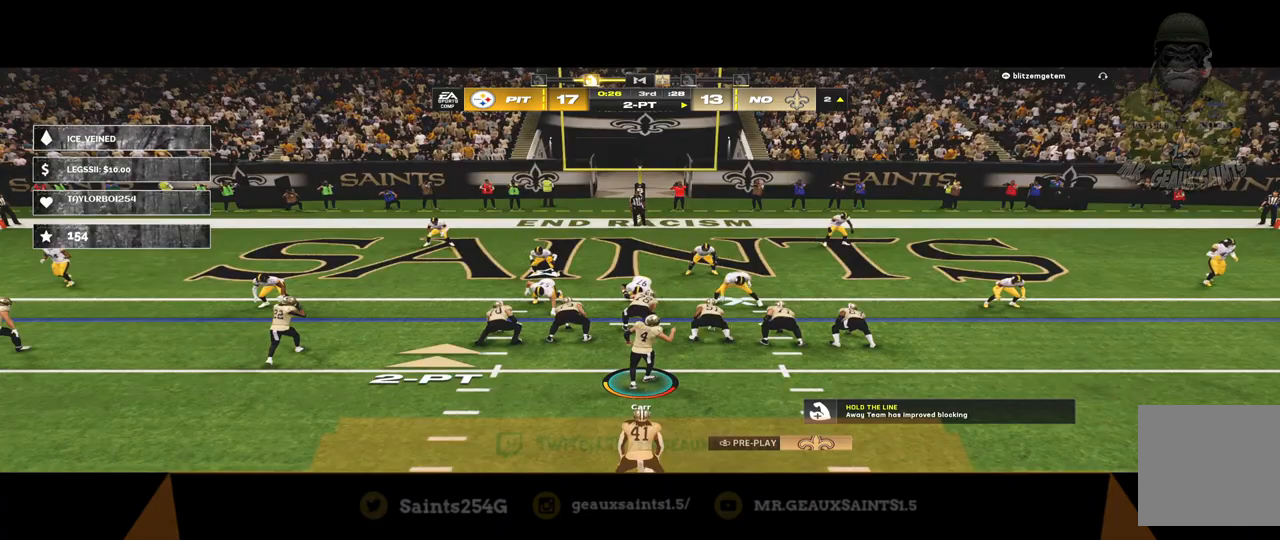
{"buttons": [], "left_stick": "center", "right_stick": "center", "events": []}
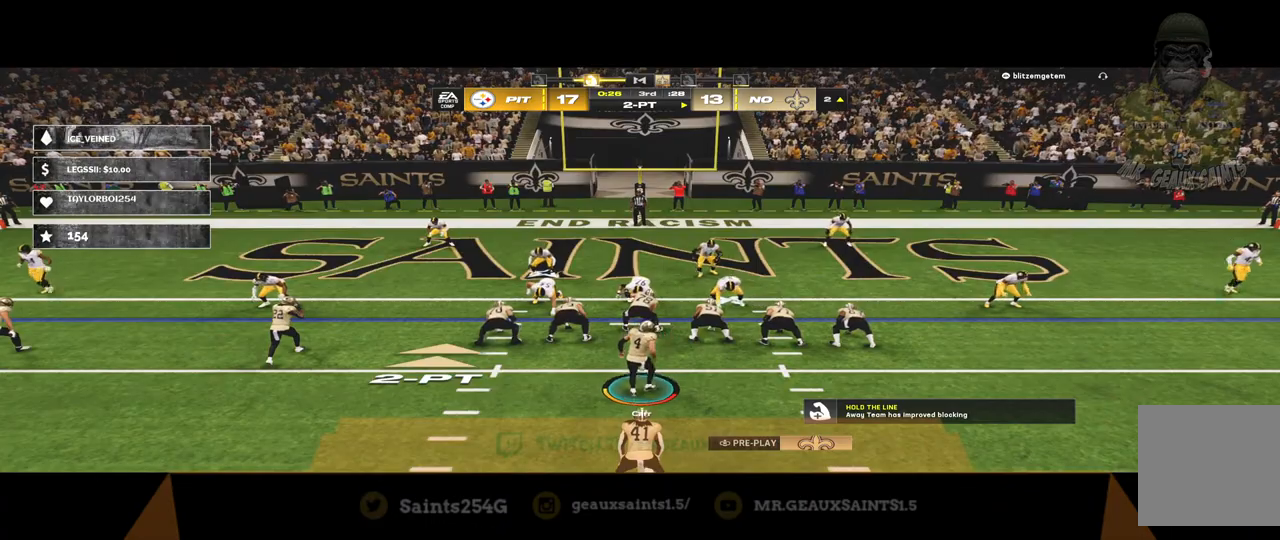
{"buttons": [], "left_stick": "center", "right_stick": "center", "events": []}
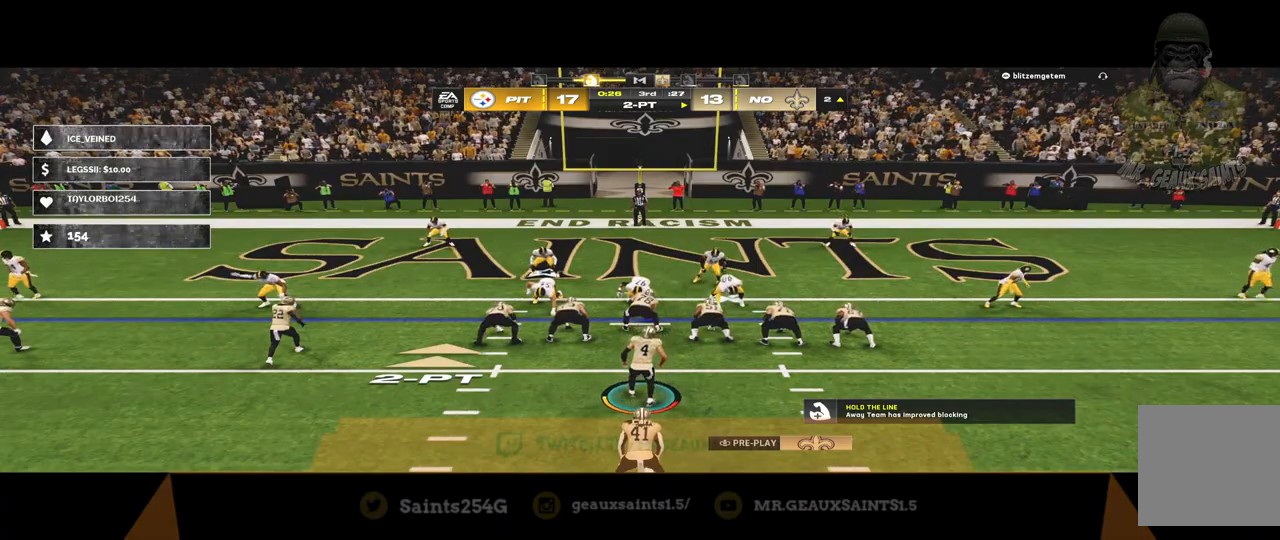
{"buttons": ["R2"], "left_stick": "center", "right_stick": "center", "events": [[267, "R2", "down"]]}
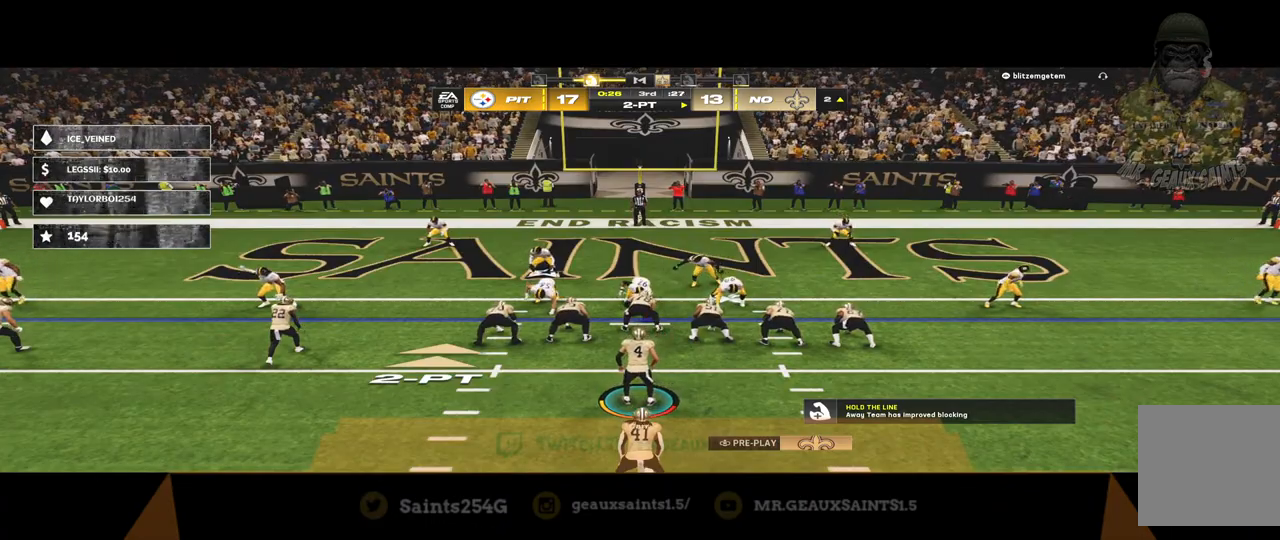
{"buttons": ["R2"], "left_stick": "center", "right_stick": "center", "events": []}
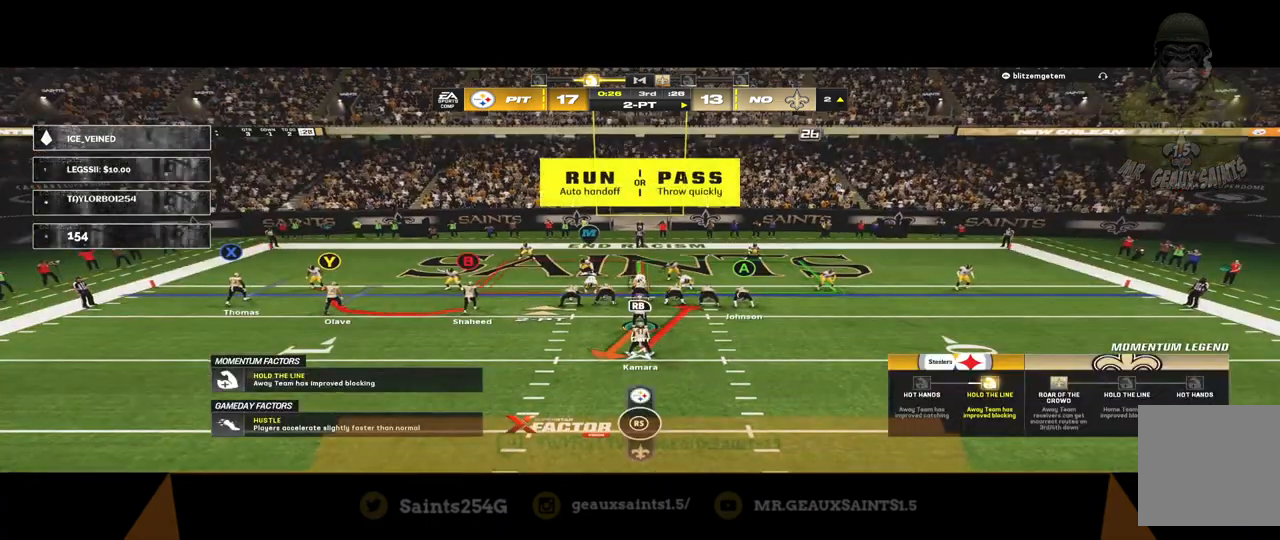
{"buttons": [], "left_stick": "center", "right_stick": "center", "events": [[67, "R2", "up"]]}
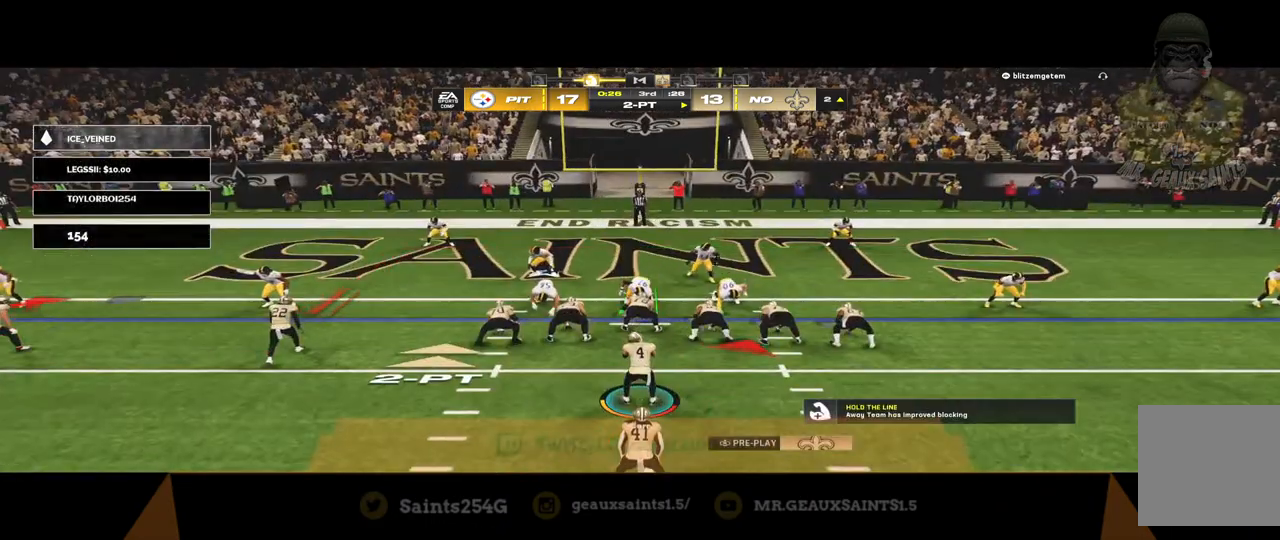
{"buttons": [], "left_stick": "center", "right_stick": "center", "events": []}
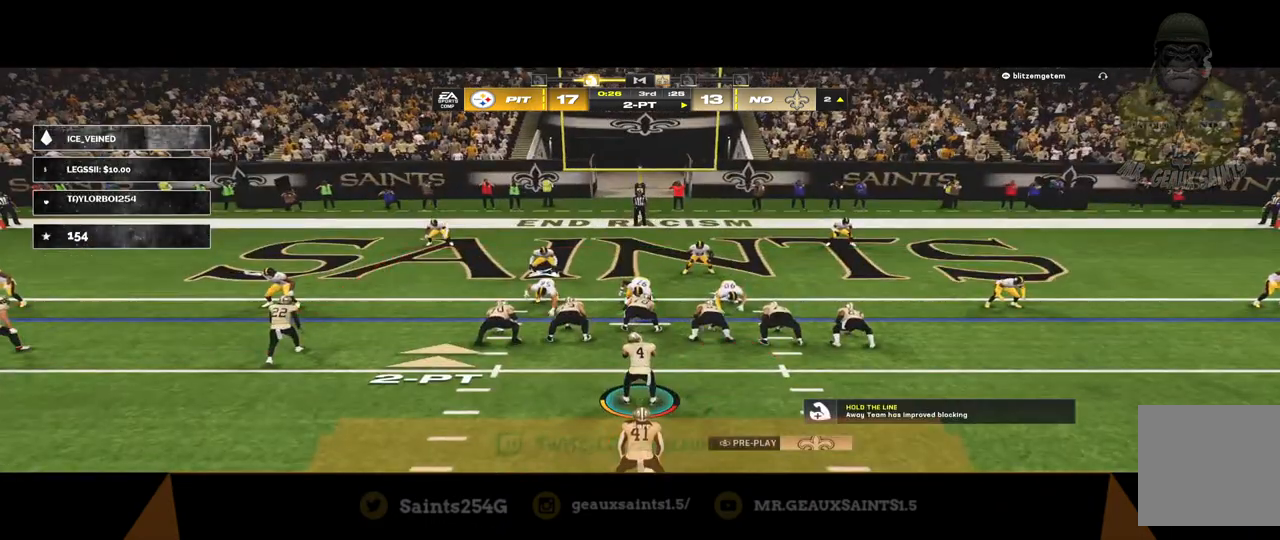
{"buttons": ["A"], "left_stick": "center", "right_stick": "center", "events": [[433, "A", "down"]]}
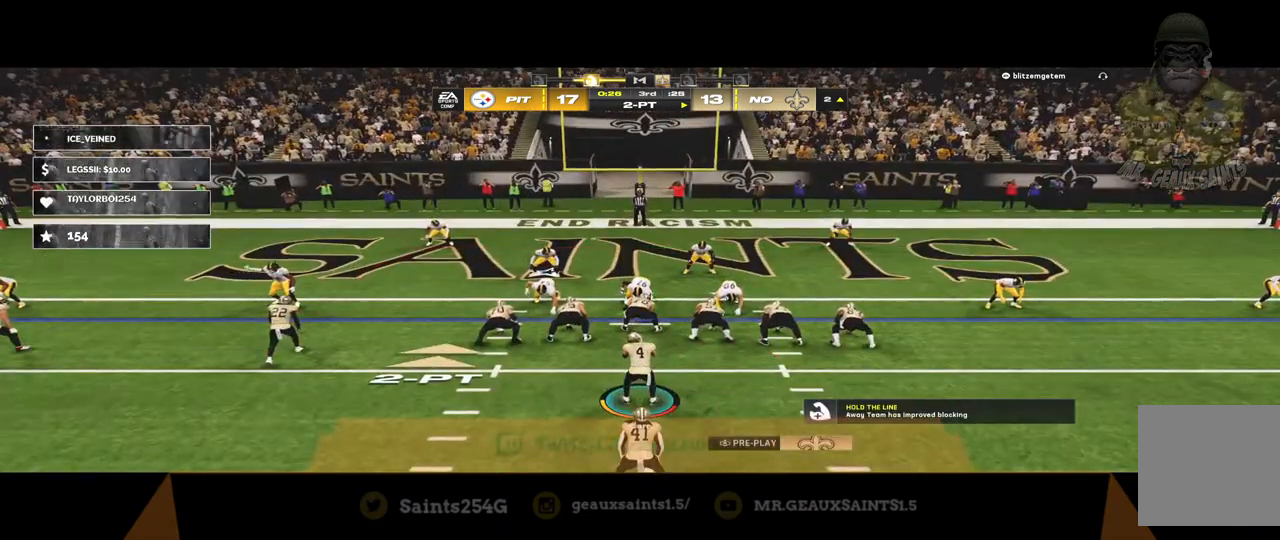
{"buttons": [], "left_stick": "up", "right_stick": "center", "events": [[167, "A", "up"], [467, "left_stick", "up"]]}
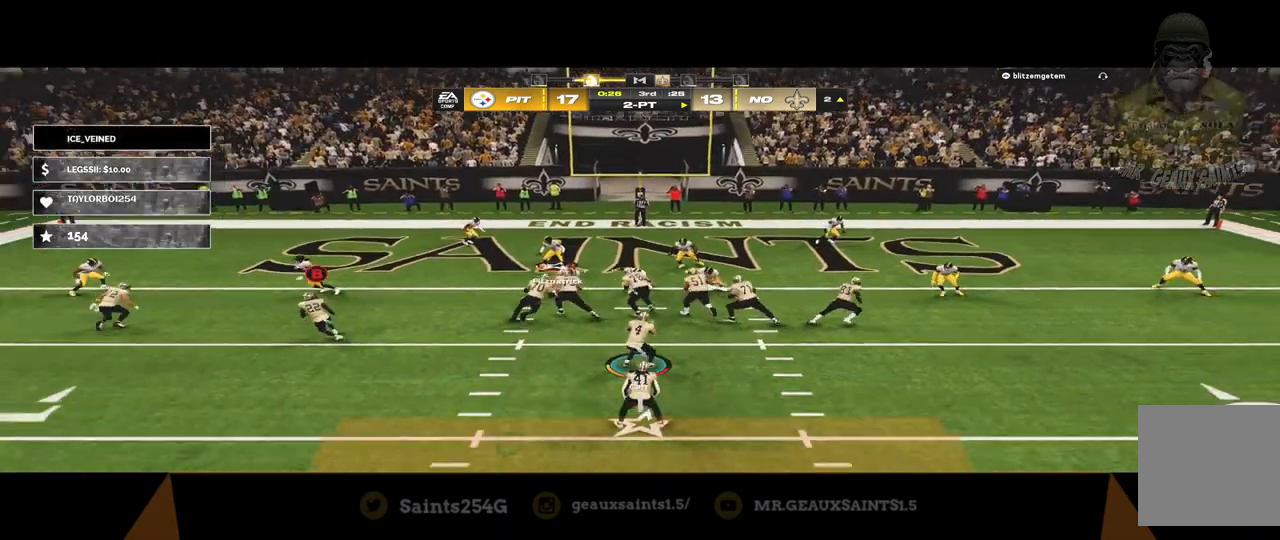
{"buttons": ["B", "L3"], "left_stick": "up", "right_stick": "center", "events": [[133, "B", "down"], [500, "L3", "down"]]}
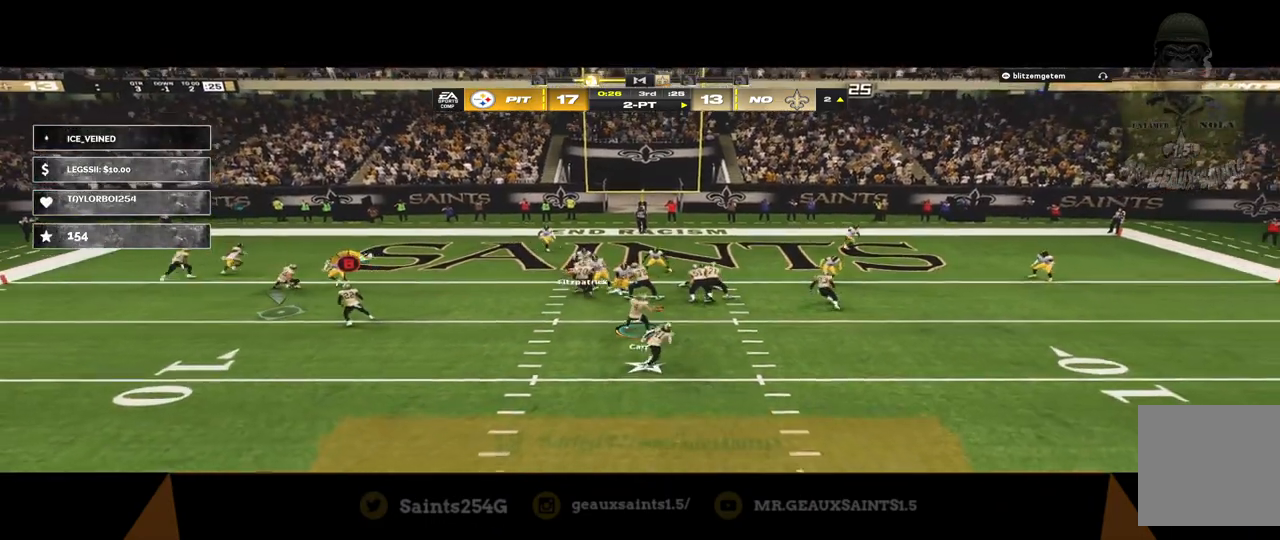
{"buttons": ["L3"], "left_stick": "up", "right_stick": "center", "events": [[467, "B", "up"]]}
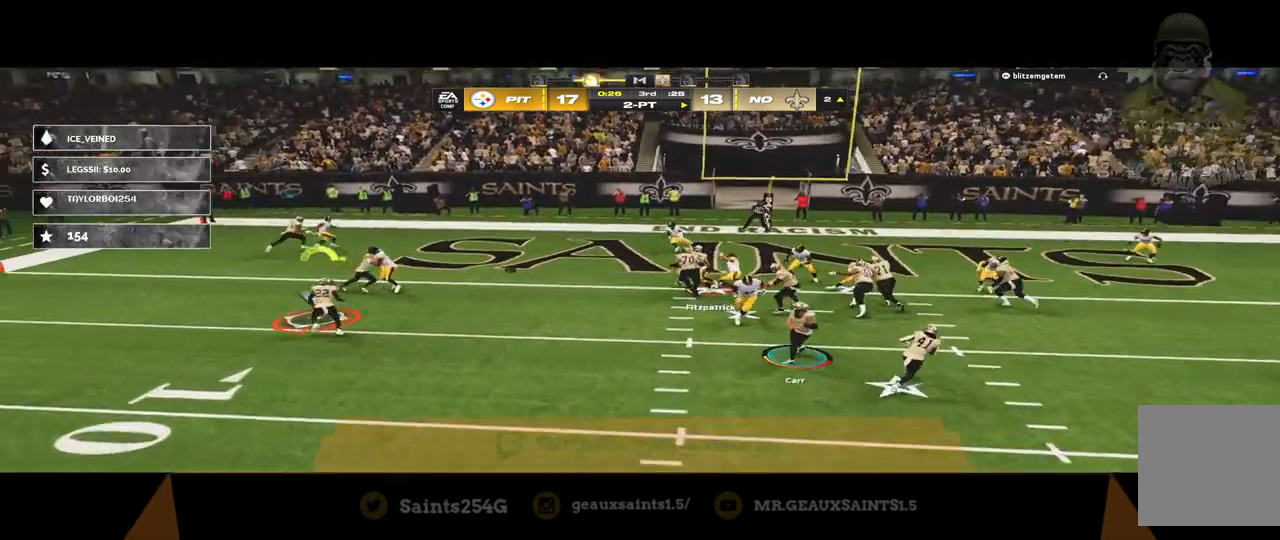
{"buttons": ["R2", "L3"], "left_stick": "up", "right_stick": "center", "events": [[200, "L3", "up"], [433, "R2", "down"], [500, "L3", "down"]]}
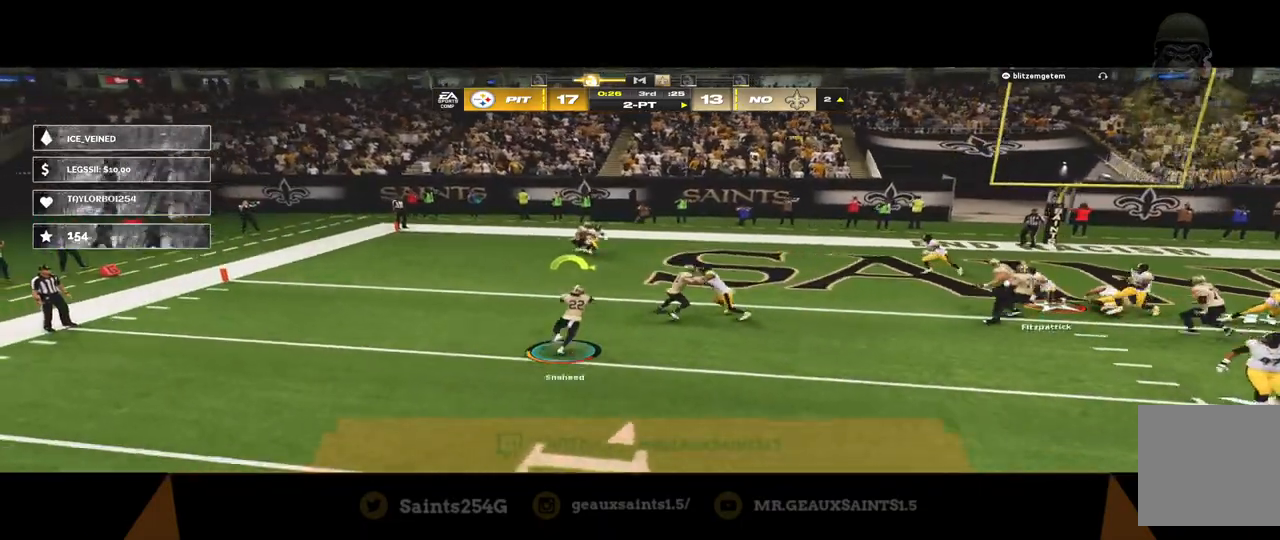
{"buttons": ["R2", "L3"], "left_stick": "up", "right_stick": "center", "events": []}
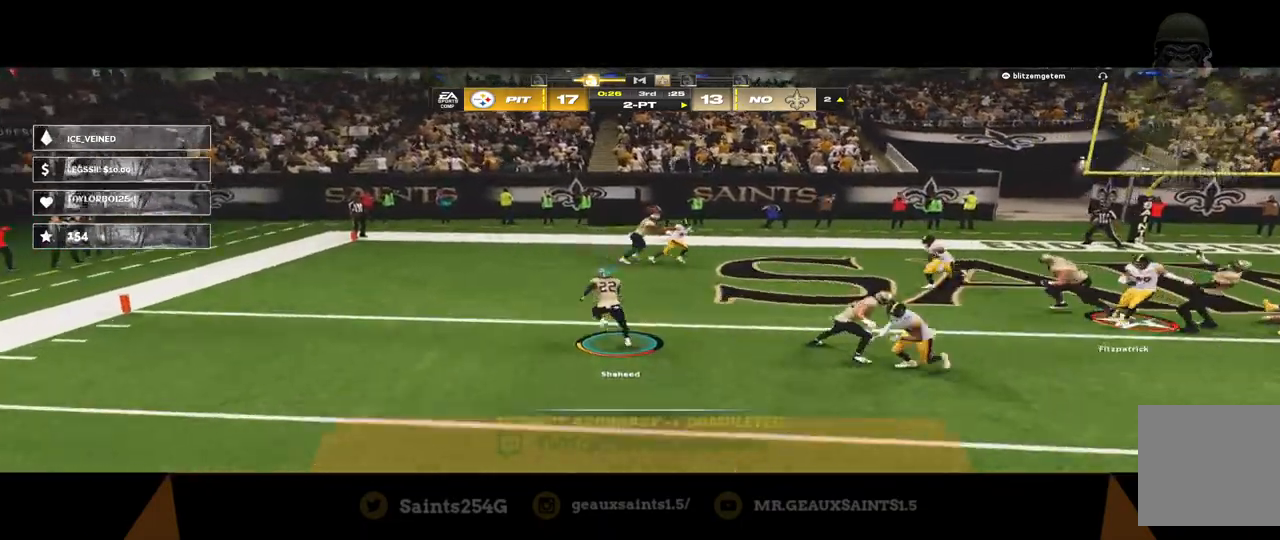
{"buttons": [], "left_stick": "center", "right_stick": "left", "events": [[267, "L3", "up"], [433, "R2", "up"], [433, "left_stick", "center"], [433, "right_stick", "left"]]}
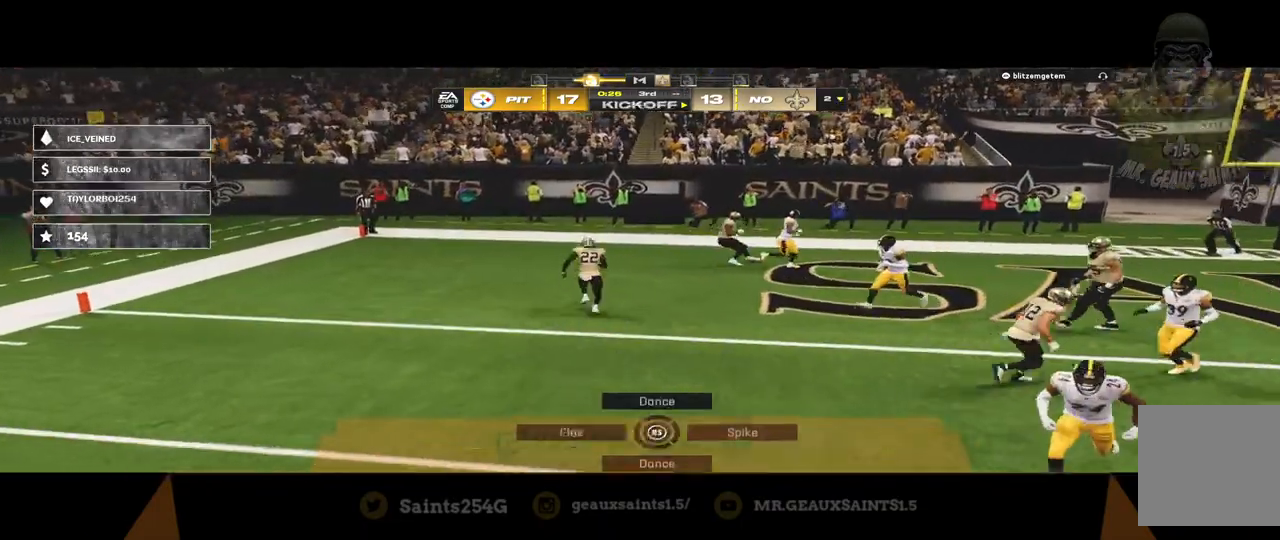
{"buttons": [], "left_stick": "center", "right_stick": "center", "events": [[100, "right_stick", "center"]]}